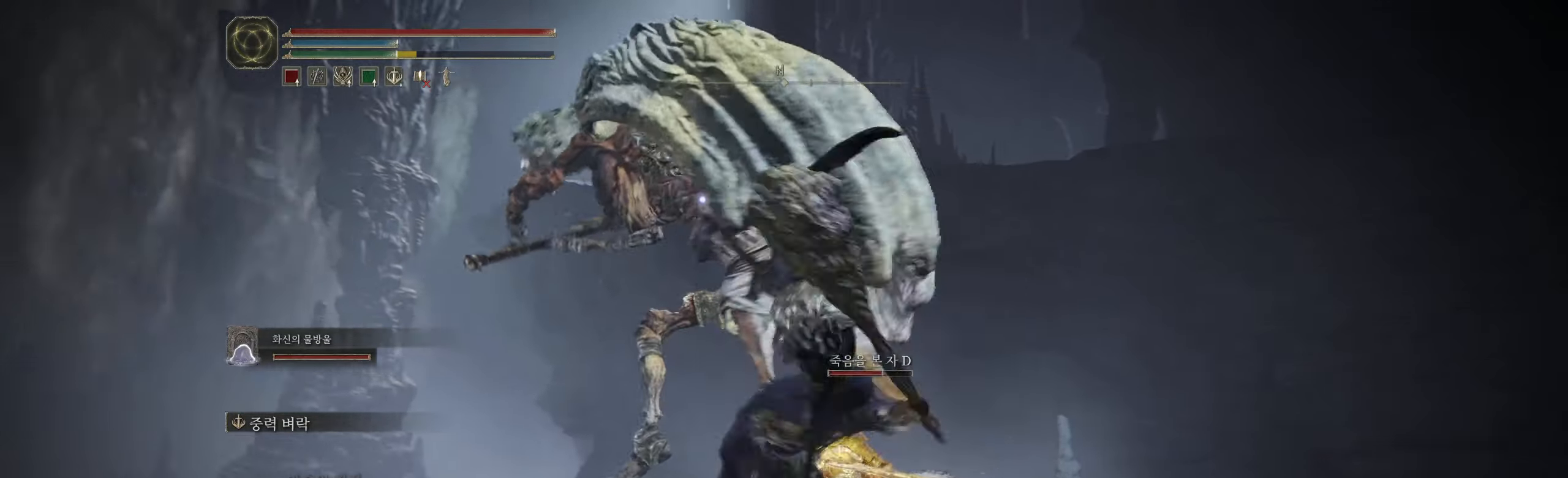
Gameplay with a controller (Xbox layout); each line is a JSON object with the inputs held at the frame after it (dt_ms = milliseconds from this image to that frame). "events" lists button and stick changes between this image and that frame as [ms after this image, input, new state], when the widget could be followed in between. Not read: DPAD_DOWN DPAD_LEFT DPAD_RIGHT DPAD_UP HOME L1 L3 R1 R3 other_buttons right_stick.
{"dt_ms": 500, "buttons": [], "left_stick": "down", "events": [[67, "B", "up"]]}
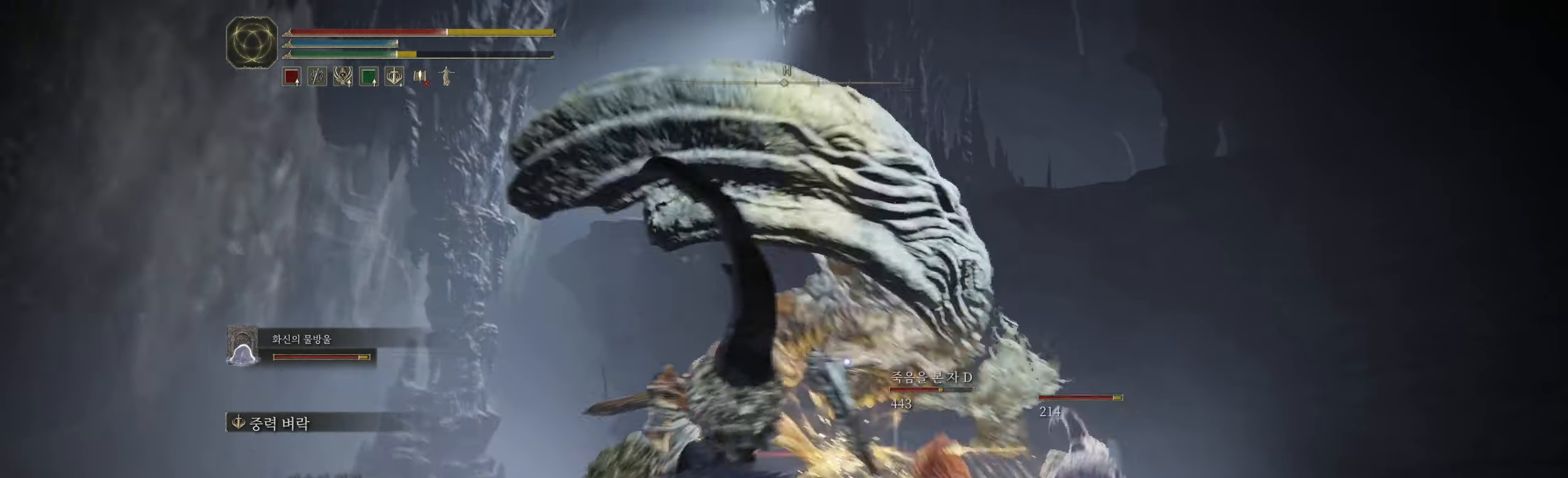
{"dt_ms": 500, "buttons": [], "left_stick": "down", "events": []}
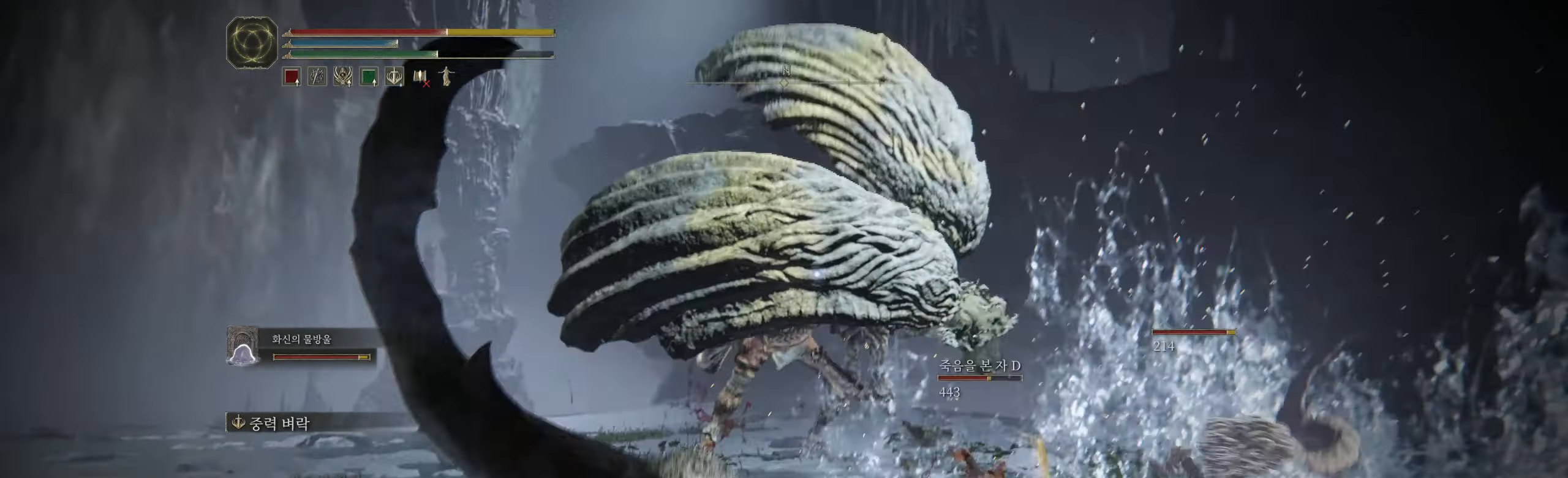
{"dt_ms": 500, "buttons": ["B", "L2"], "left_stick": "down", "events": [[117, "B", "down"], [267, "B", "up"], [317, "B", "down"], [317, "R2", "down"], [417, "B", "up"], [417, "R2", "up"], [483, "B", "down"], [500, "L2", "down"]]}
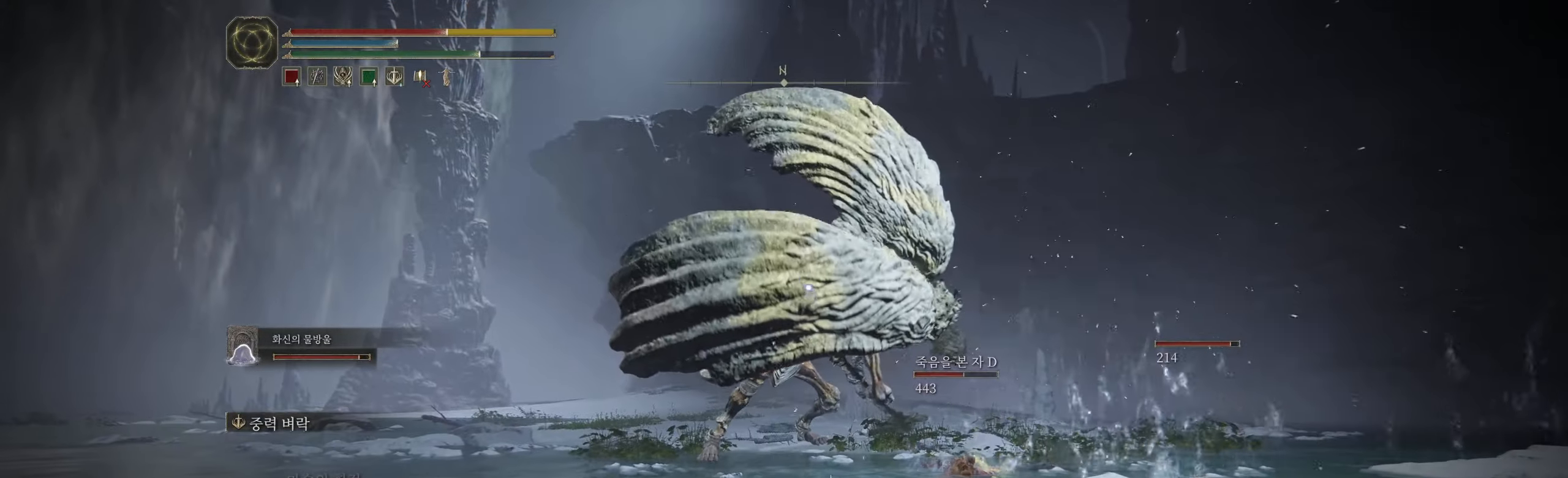
{"dt_ms": 500, "buttons": ["B"], "left_stick": "down", "events": [[67, "B", "up"], [67, "L2", "up"], [100, "R2", "down"], [133, "B", "down"], [200, "L2", "down"], [250, "B", "up"], [267, "L2", "up"], [317, "R2", "up"], [467, "B", "down"]]}
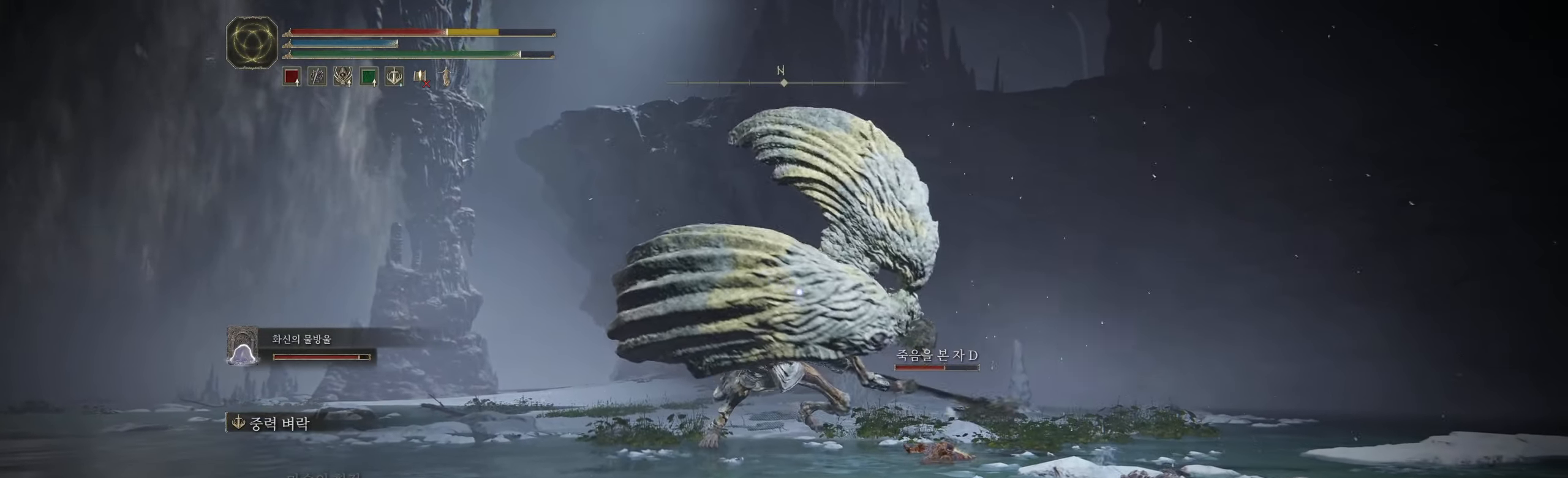
{"dt_ms": 500, "buttons": [], "left_stick": "center", "events": [[100, "B", "up"], [350, "left_stick", "center"]]}
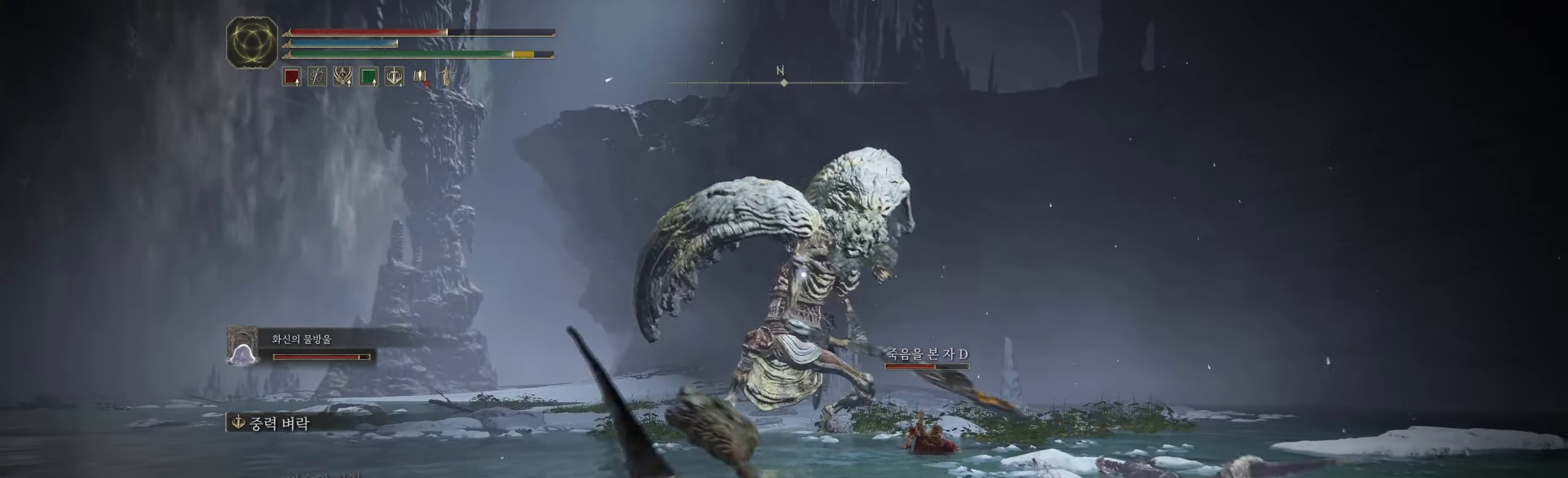
{"dt_ms": 500, "buttons": [], "left_stick": "down", "events": [[100, "left_stick", "down"], [200, "L2", "down"], [250, "L2", "up"]]}
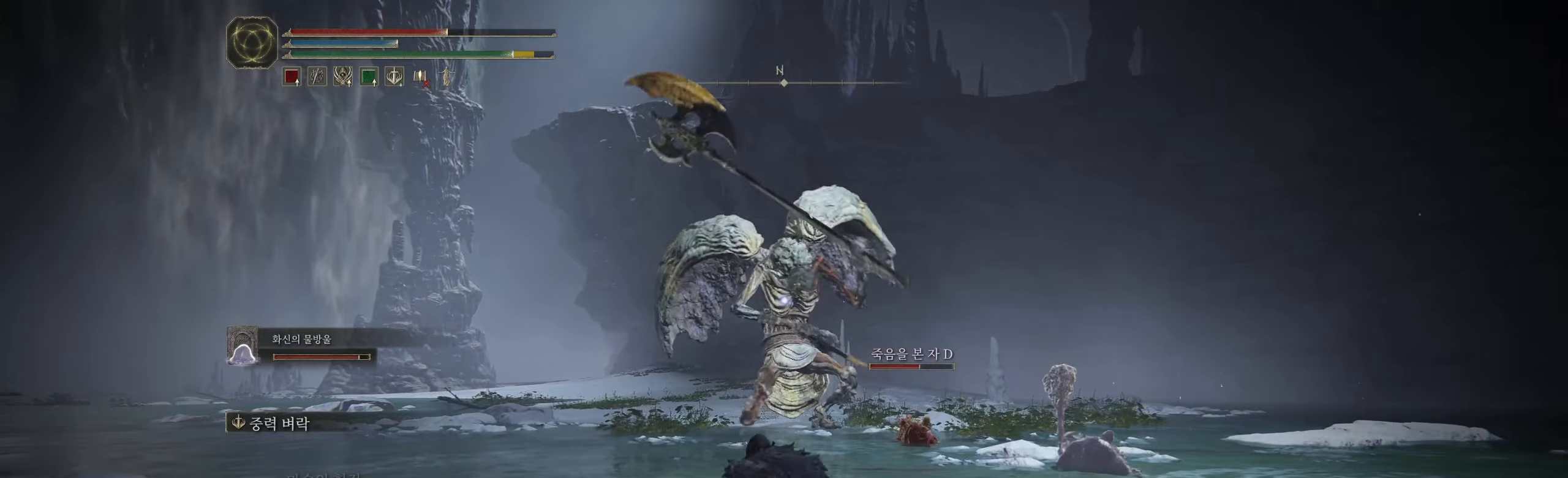
{"dt_ms": 500, "buttons": [], "left_stick": "down-right", "events": [[84, "left_stick", "down-right"], [334, "L2", "down"], [400, "L2", "up"]]}
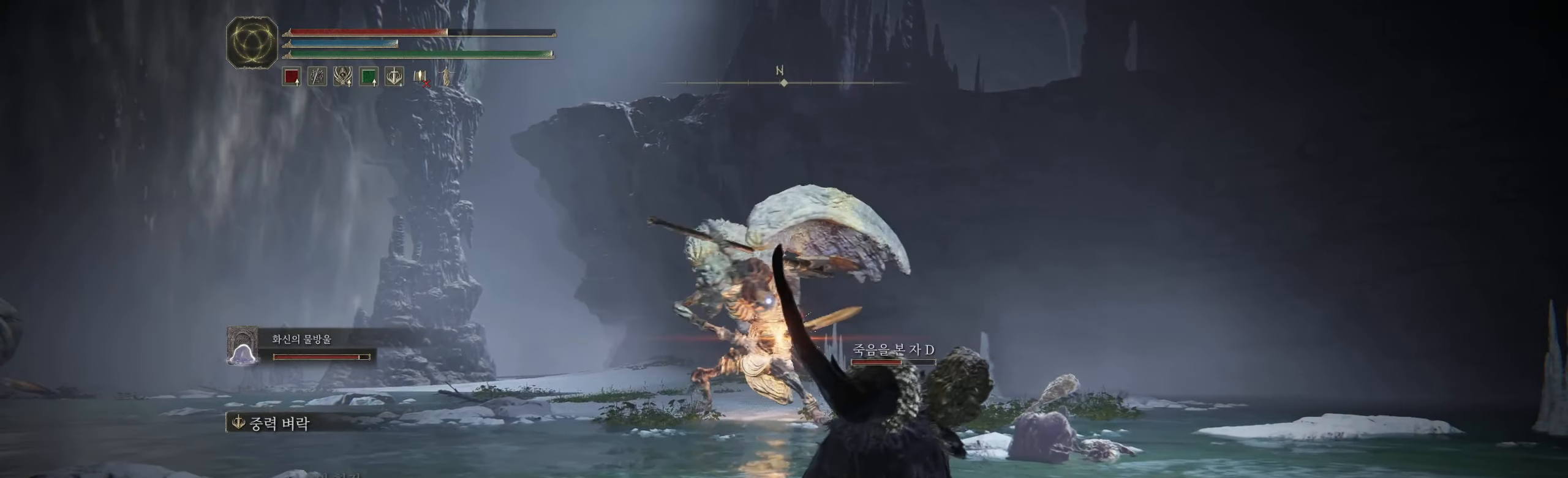
{"dt_ms": 500, "buttons": ["L2"], "left_stick": "right", "events": [[50, "left_stick", "right"], [484, "L2", "down"]]}
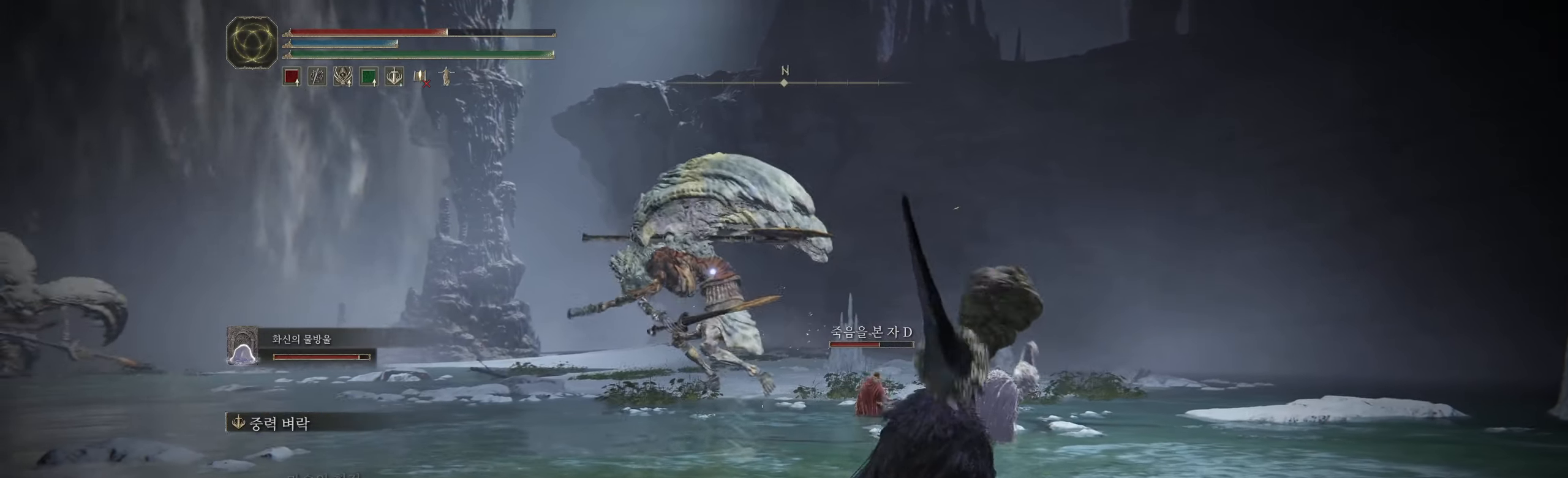
{"dt_ms": 500, "buttons": [], "left_stick": "center"}
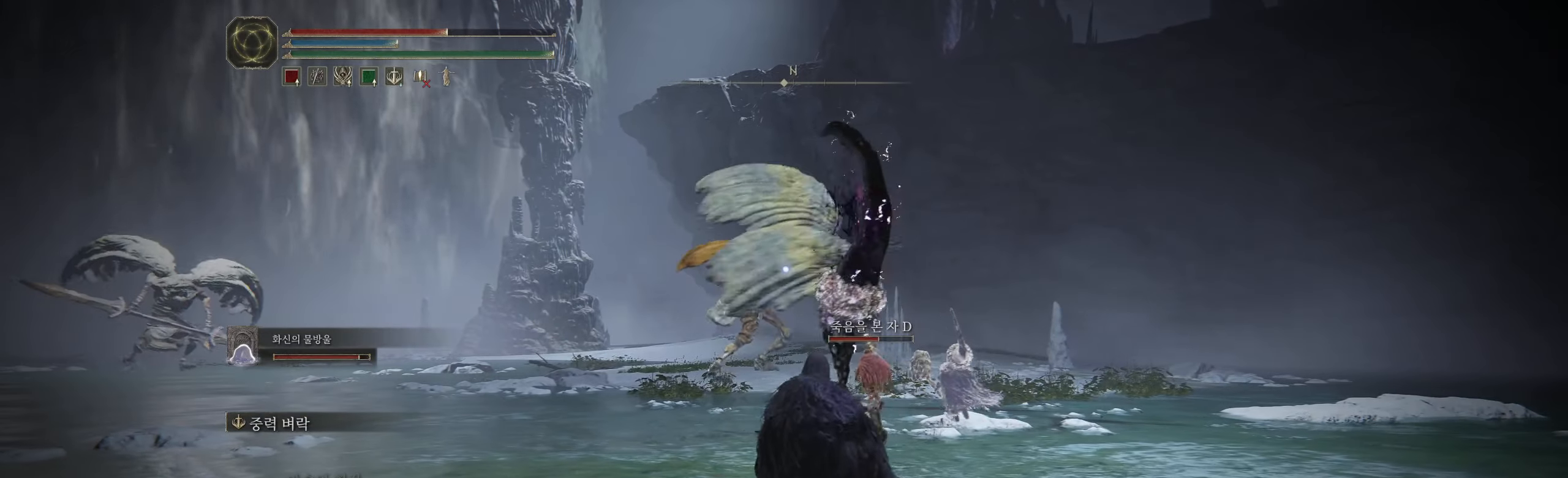
{"dt_ms": 1000, "buttons": [], "left_stick": "center"}
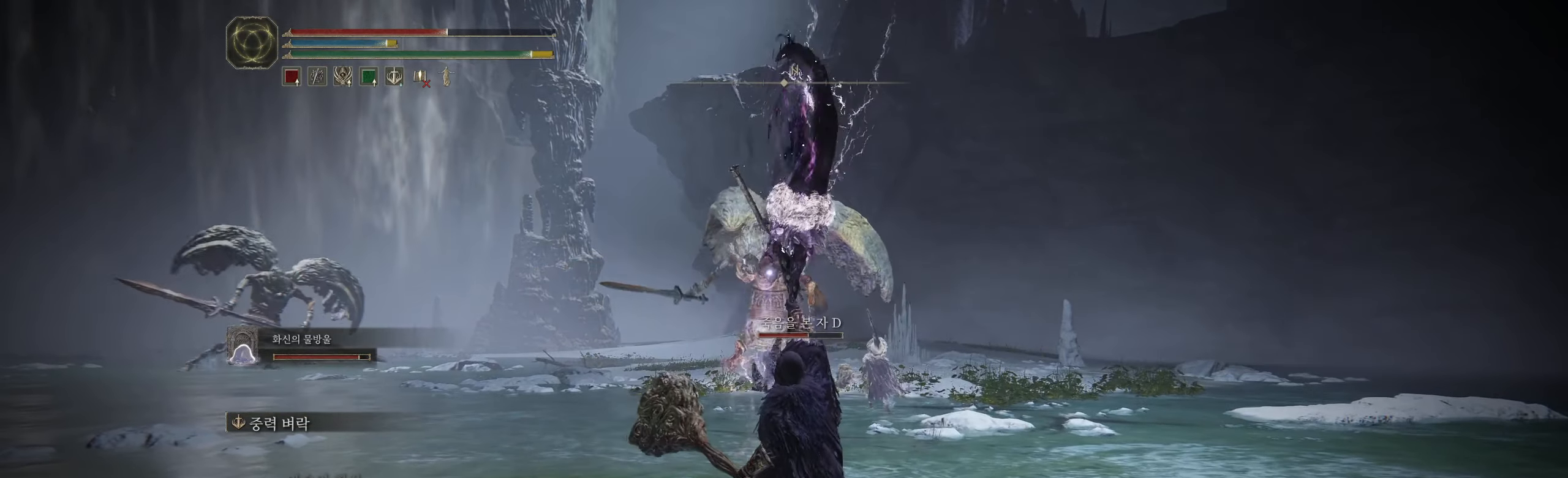
{"dt_ms": 1000, "buttons": [], "left_stick": "up"}
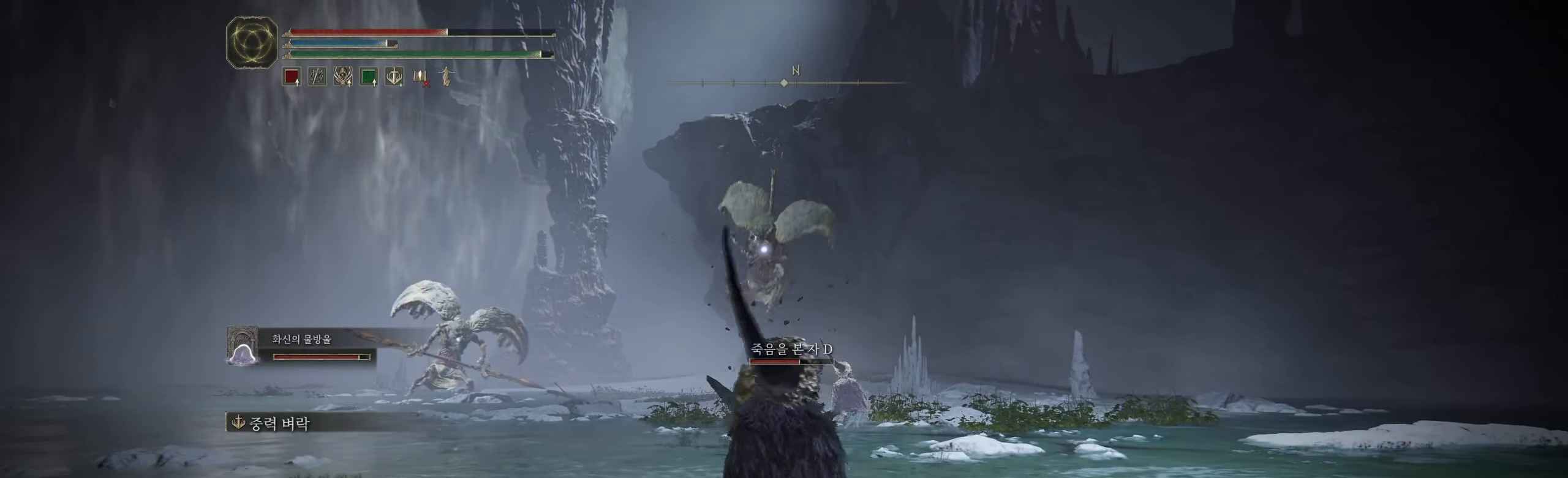
{"dt_ms": 500, "buttons": [], "left_stick": "left", "events": [[217, "left_stick", "left"]]}
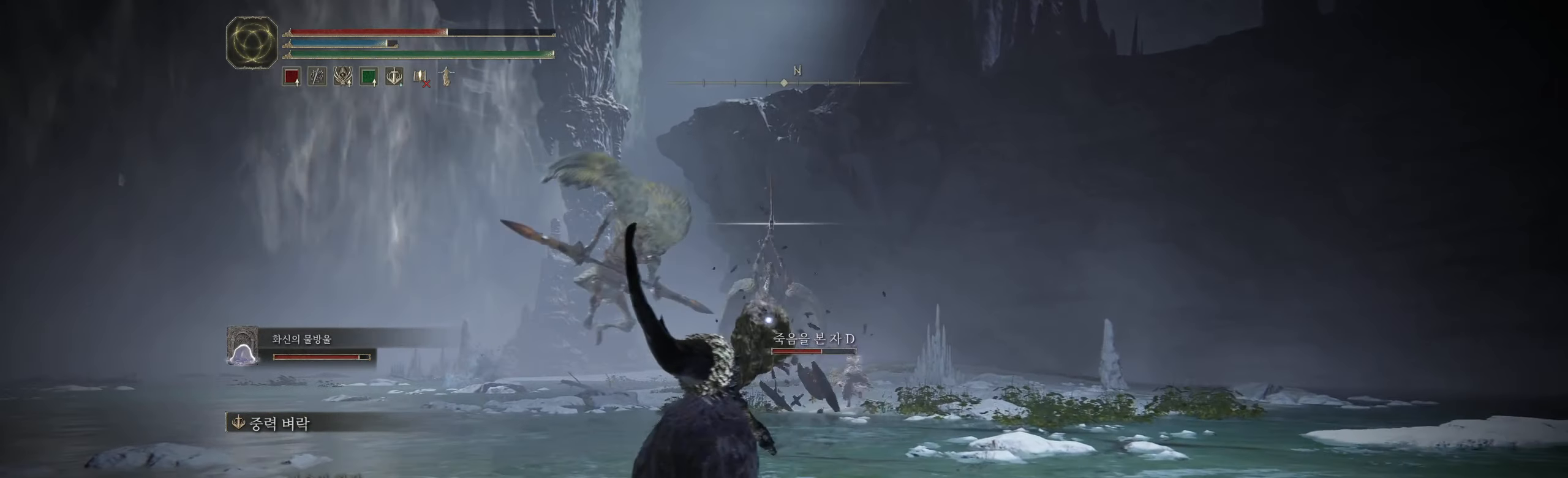
{"dt_ms": 500, "buttons": [], "left_stick": "up-left", "events": [[34, "L2", "down"], [67, "left_stick", "up-left"], [117, "L2", "up"], [167, "L2", "down"], [284, "L2", "up"]]}
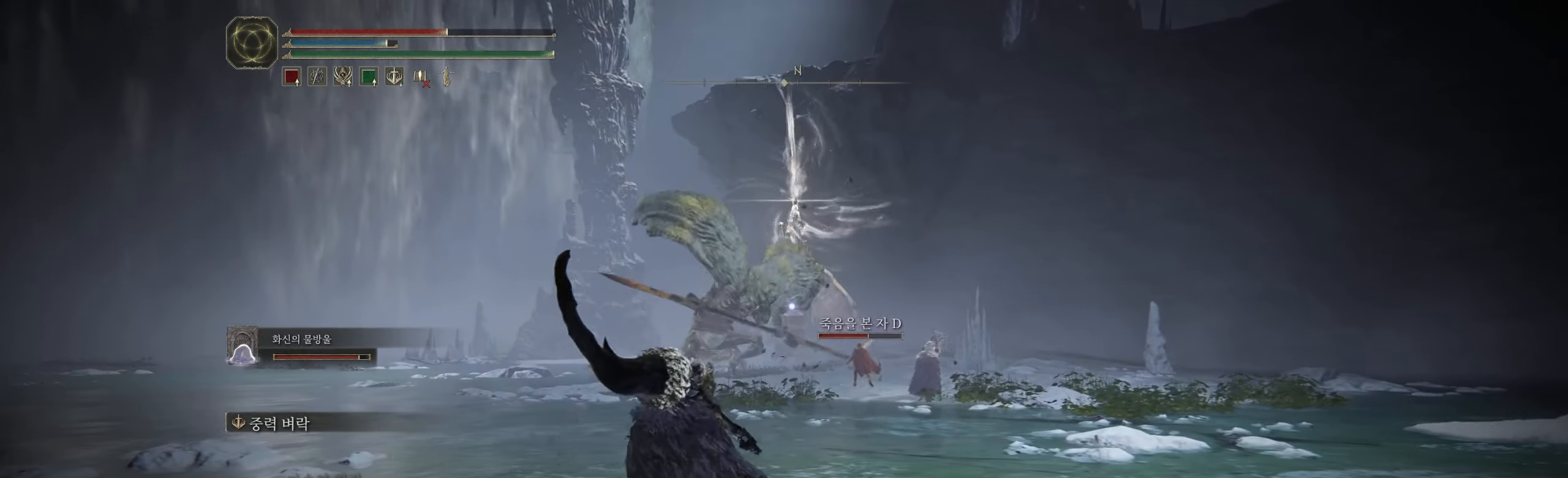
{"dt_ms": 500, "buttons": ["B"], "left_stick": "left", "events": [[150, "left_stick", "left"], [434, "R2", "down"], [484, "R2", "up"], [500, "B", "down"]]}
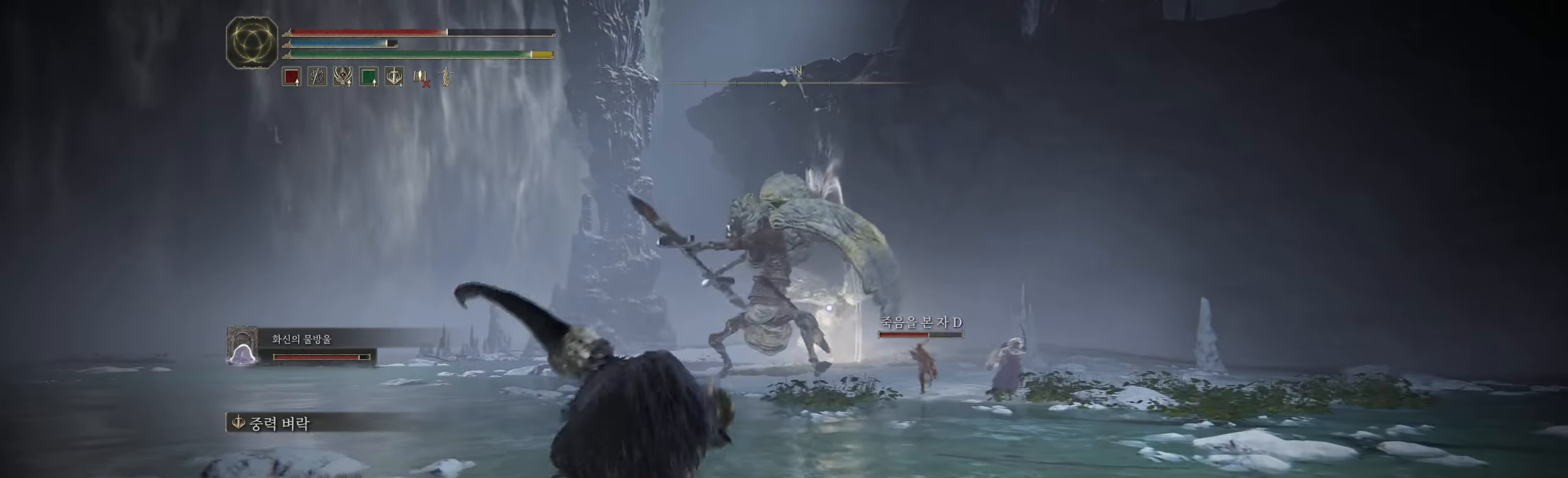
{"dt_ms": 500, "buttons": [], "left_stick": "left", "events": [[33, "R2", "down"], [50, "R2", "up"], [116, "B", "up"]]}
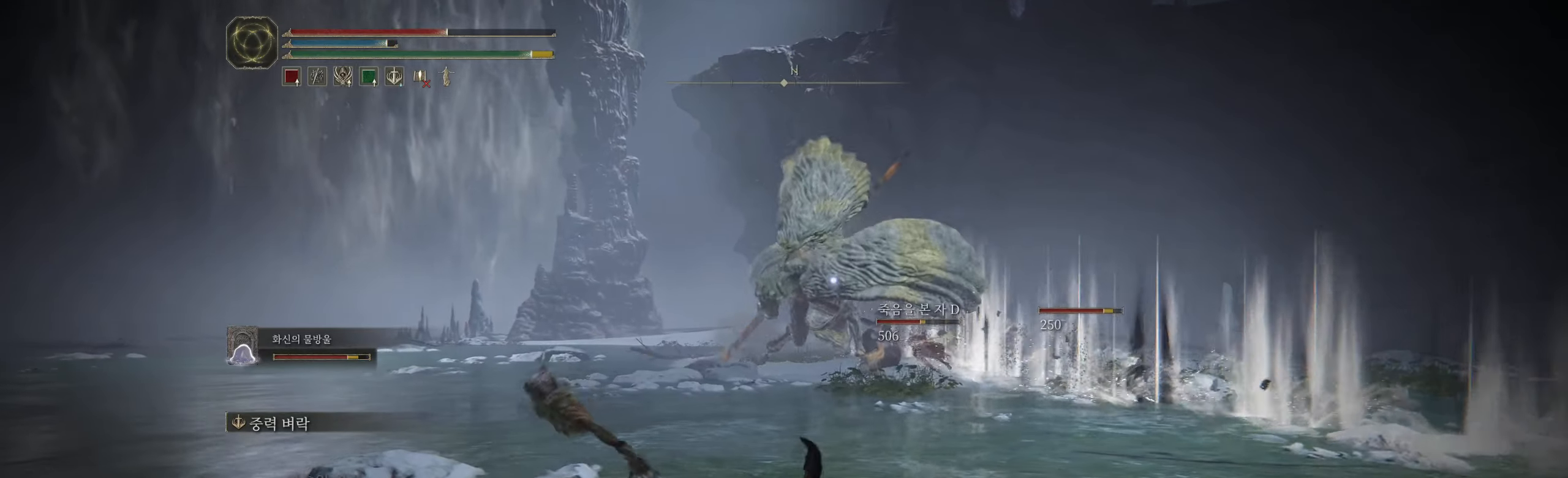
{"dt_ms": 500, "buttons": ["B"], "left_stick": "left", "events": [[300, "L2", "down"], [350, "L2", "up"], [433, "B", "down"]]}
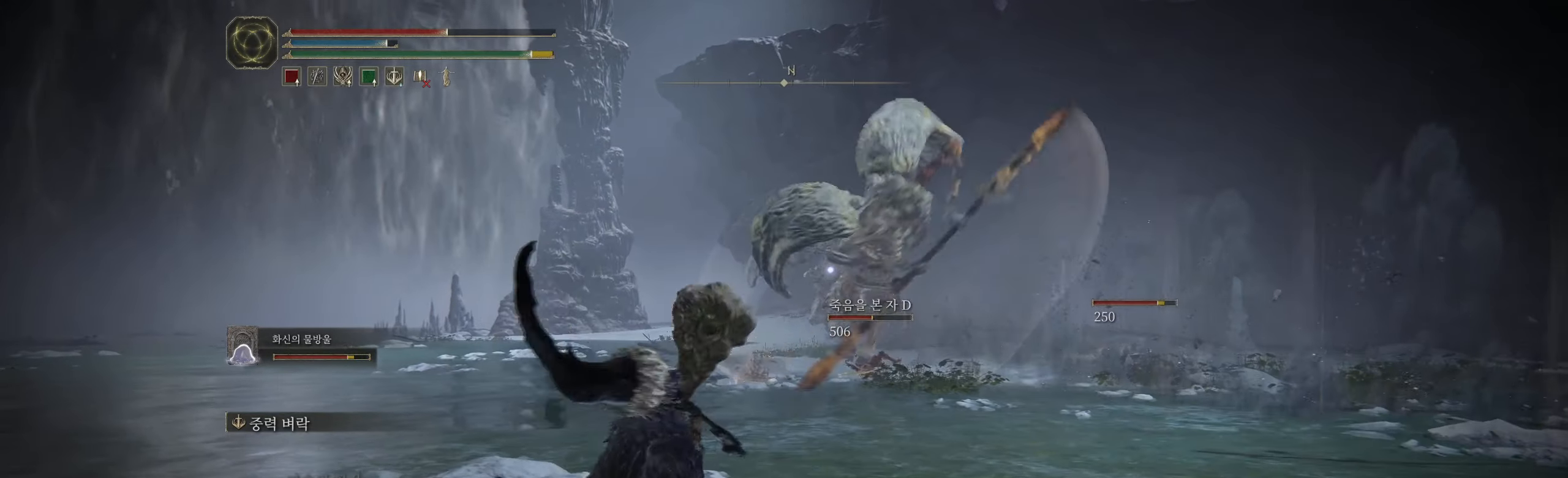
{"dt_ms": 500, "buttons": [], "left_stick": "left", "events": [[50, "B", "up"]]}
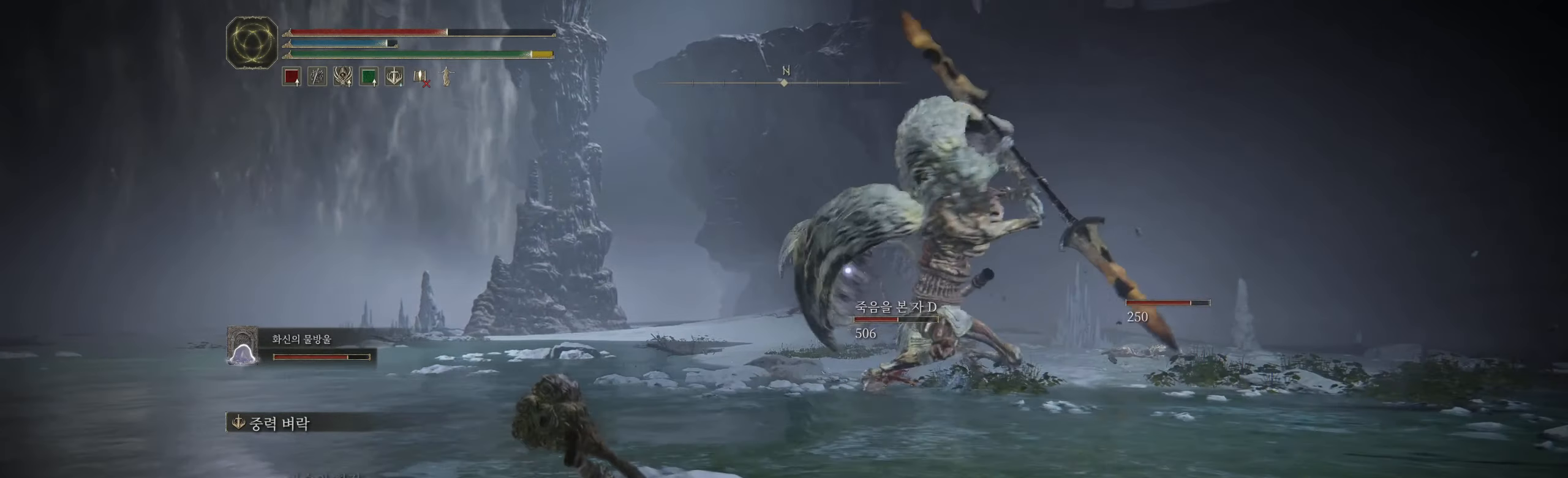
{"dt_ms": 500, "buttons": [], "left_stick": "down-left", "events": [[183, "L2", "down"], [250, "L2", "up"], [466, "left_stick", "down-left"]]}
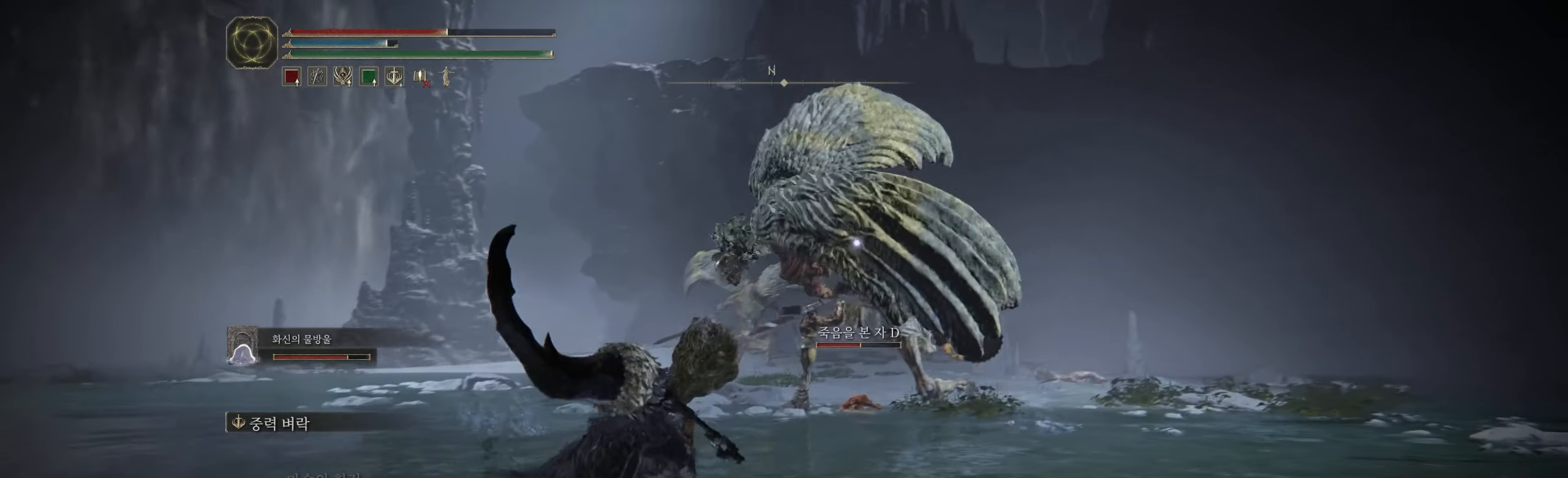
{"dt_ms": 500, "buttons": ["L2", "R2"], "left_stick": "down", "events": [[83, "R2", "down"], [233, "left_stick", "down"], [500, "L2", "down"]]}
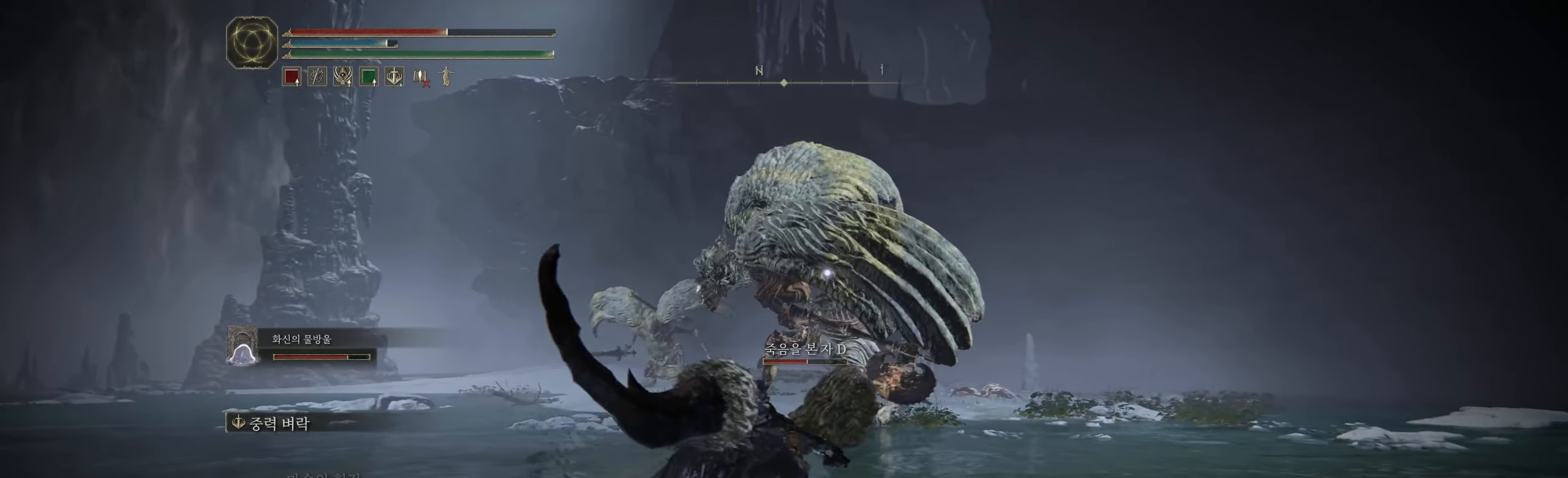
{"dt_ms": 500, "buttons": [], "left_stick": "down-left", "events": [[50, "R2", "up"], [350, "L2", "up"], [366, "left_stick", "down-left"]]}
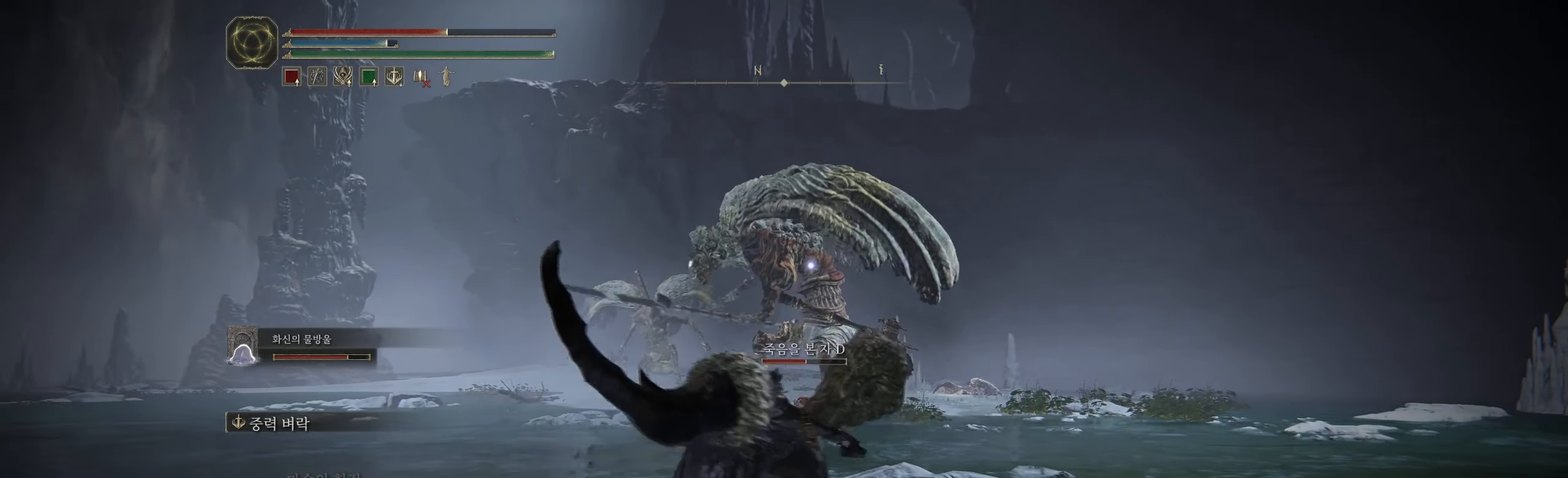
{"dt_ms": 500, "buttons": [], "left_stick": "down-left", "events": []}
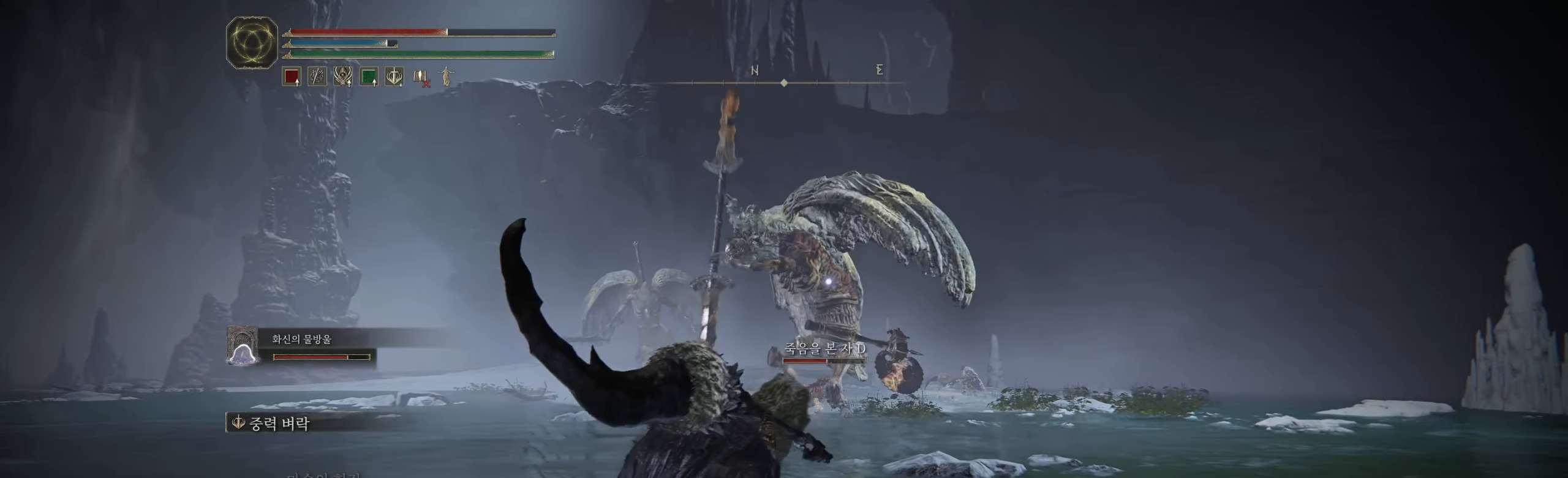
{"dt_ms": 500, "buttons": [], "left_stick": "up", "events": [[116, "left_stick", "down"], [300, "left_stick", "center"], [416, "left_stick", "up"]]}
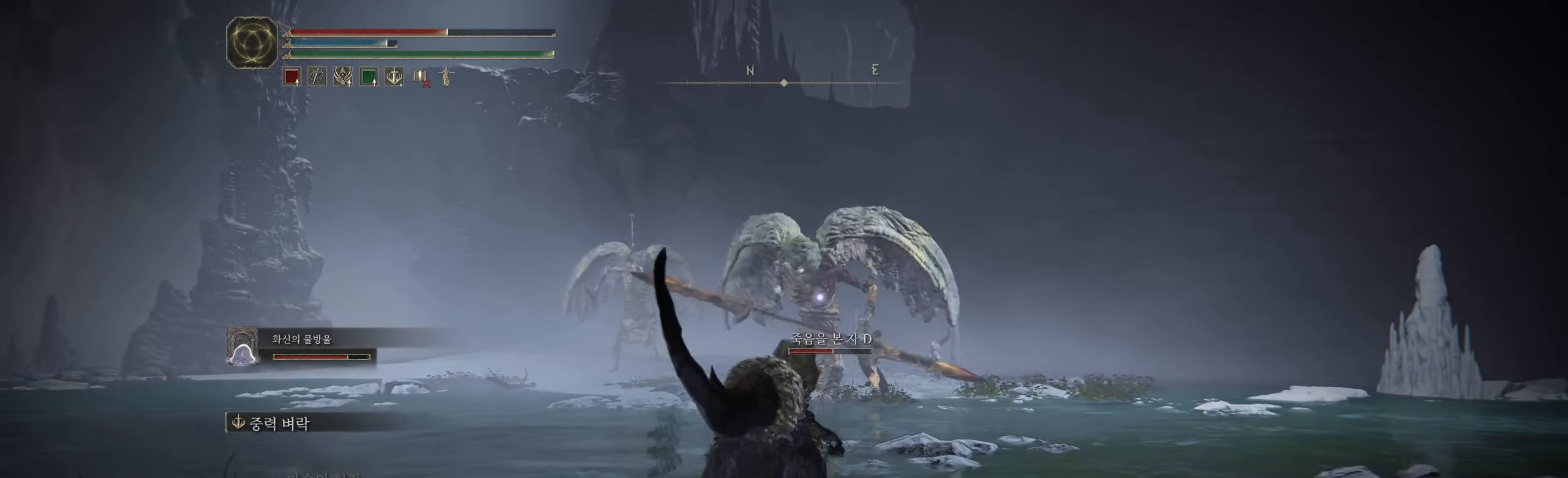
{"dt_ms": 500, "buttons": [], "left_stick": "up", "events": []}
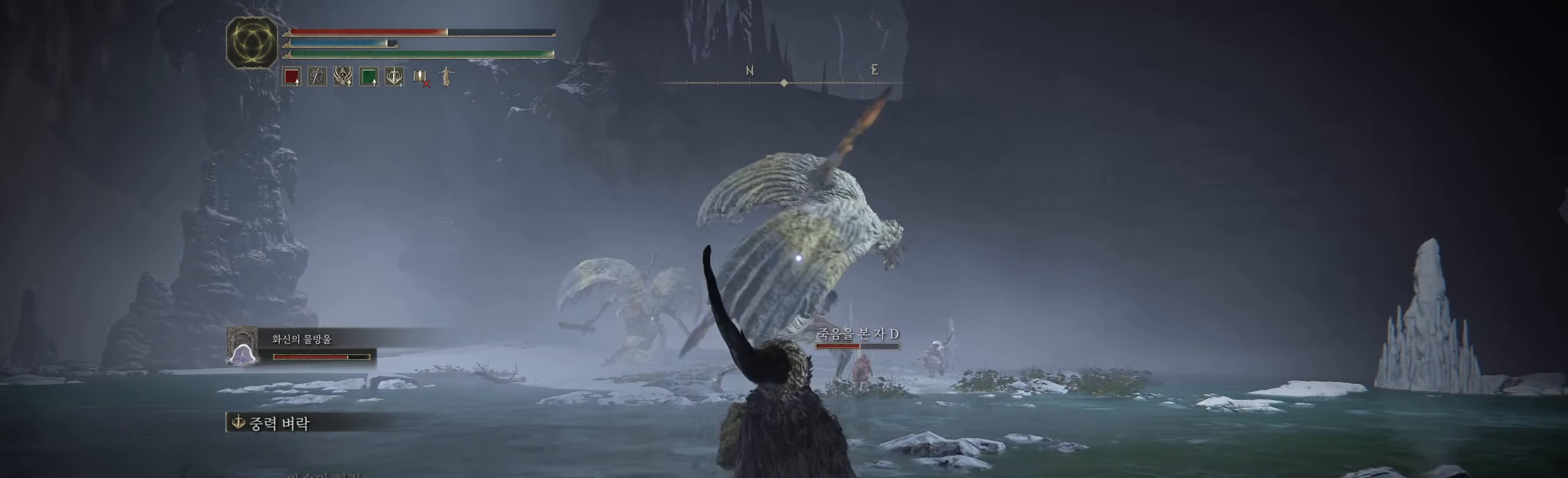
{"dt_ms": 500, "buttons": [], "left_stick": "up", "events": []}
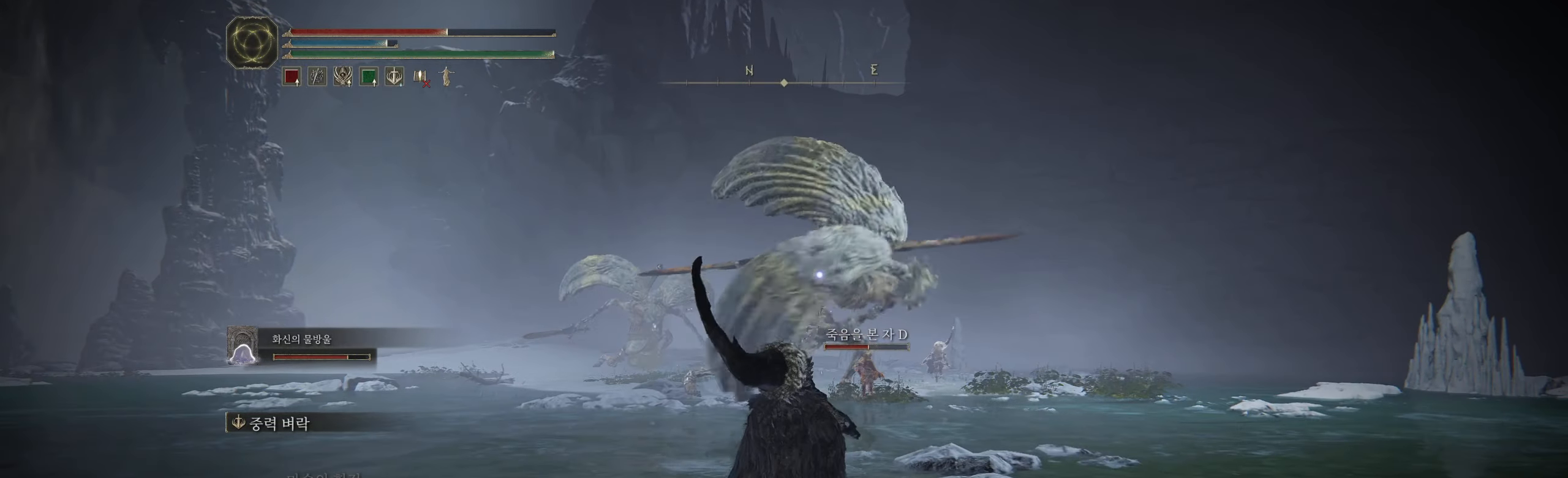
{"dt_ms": 500, "buttons": [], "left_stick": "center", "events": [[16, "L2", "down"], [83, "L2", "up"], [300, "left_stick", "center"]]}
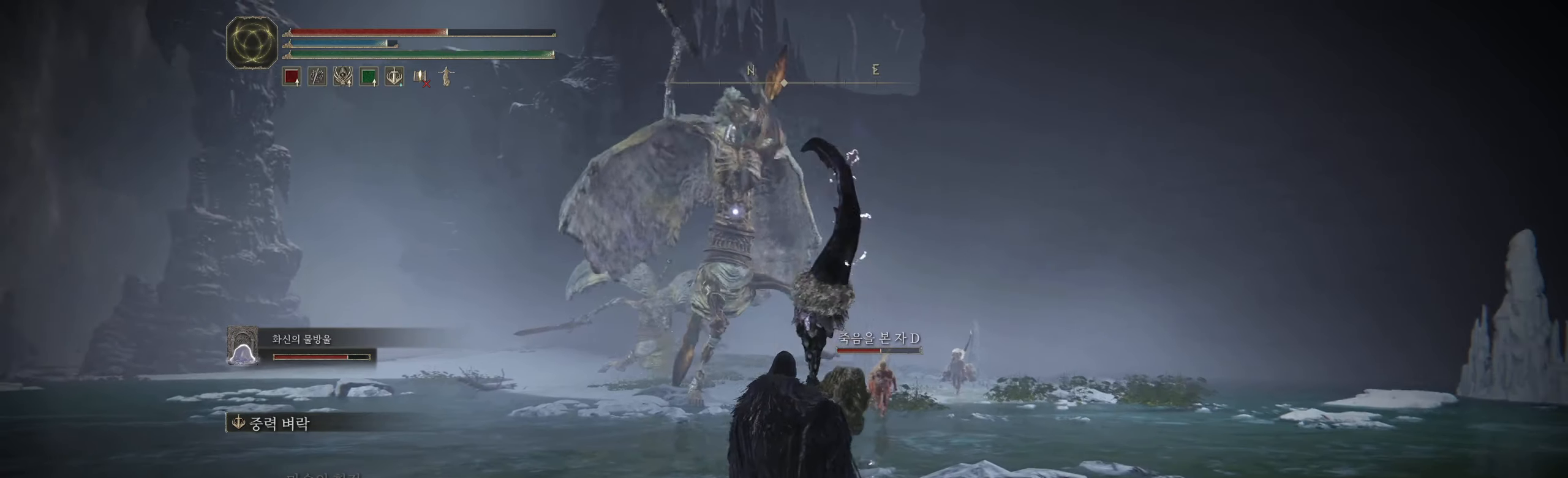
{"dt_ms": 500, "buttons": [], "left_stick": "center", "events": [[17, "R2", "down"], [133, "R2", "up"]]}
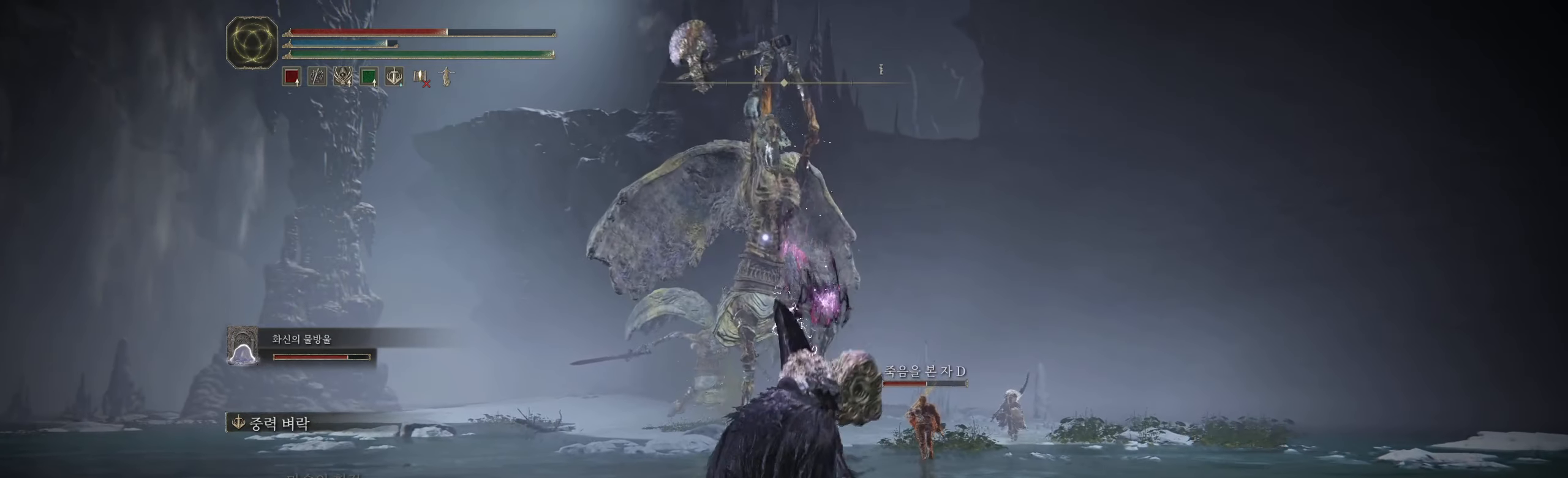
{"dt_ms": 500, "buttons": [], "left_stick": "up", "events": [[33, "R2", "down"], [200, "R2", "up"], [400, "left_stick", "up"]]}
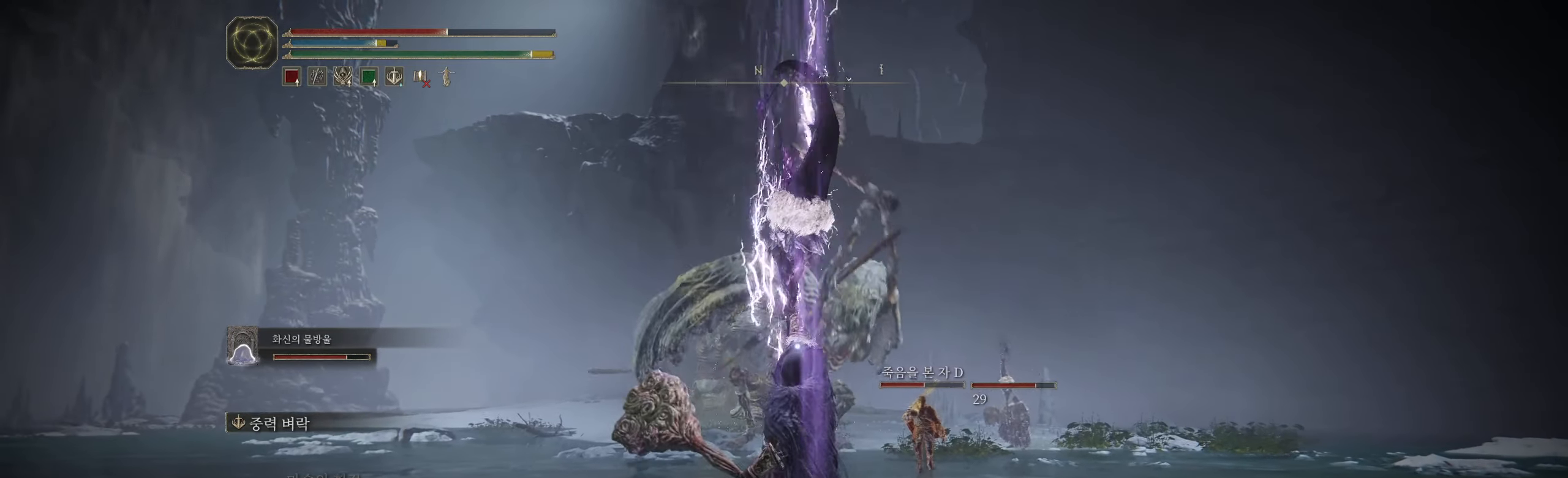
{"dt_ms": 500, "buttons": [], "left_stick": "up", "events": [[233, "R2", "down"], [283, "L2", "down"], [383, "L2", "up"], [467, "R2", "up"]]}
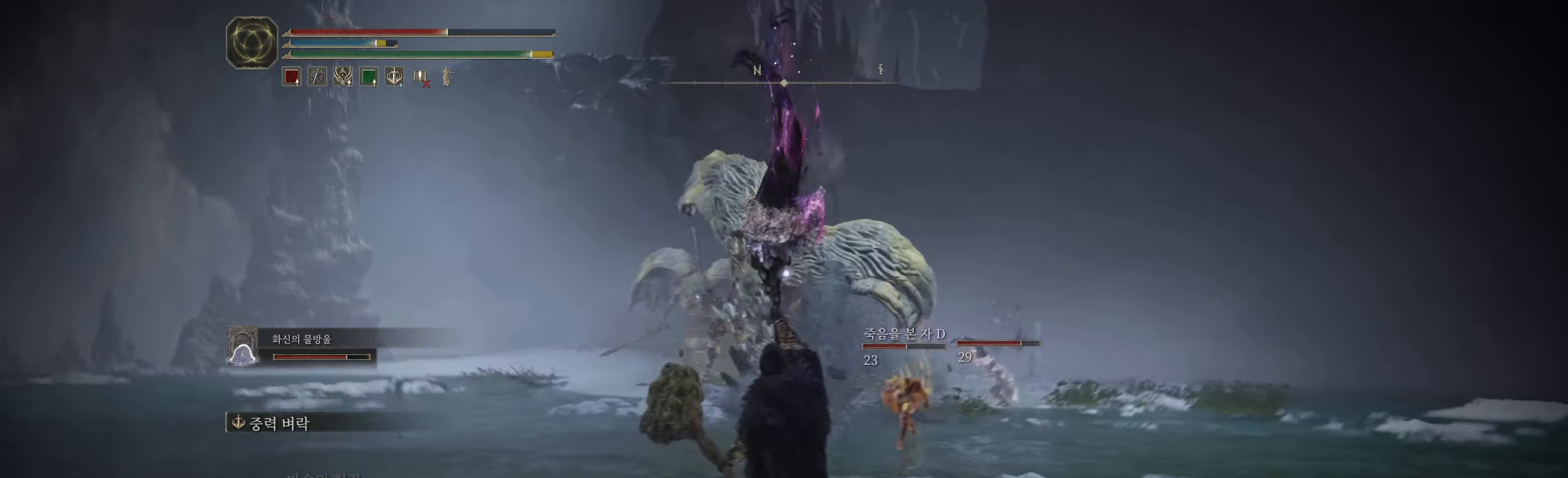
{"dt_ms": 500, "buttons": ["R2"], "left_stick": "up-left"}